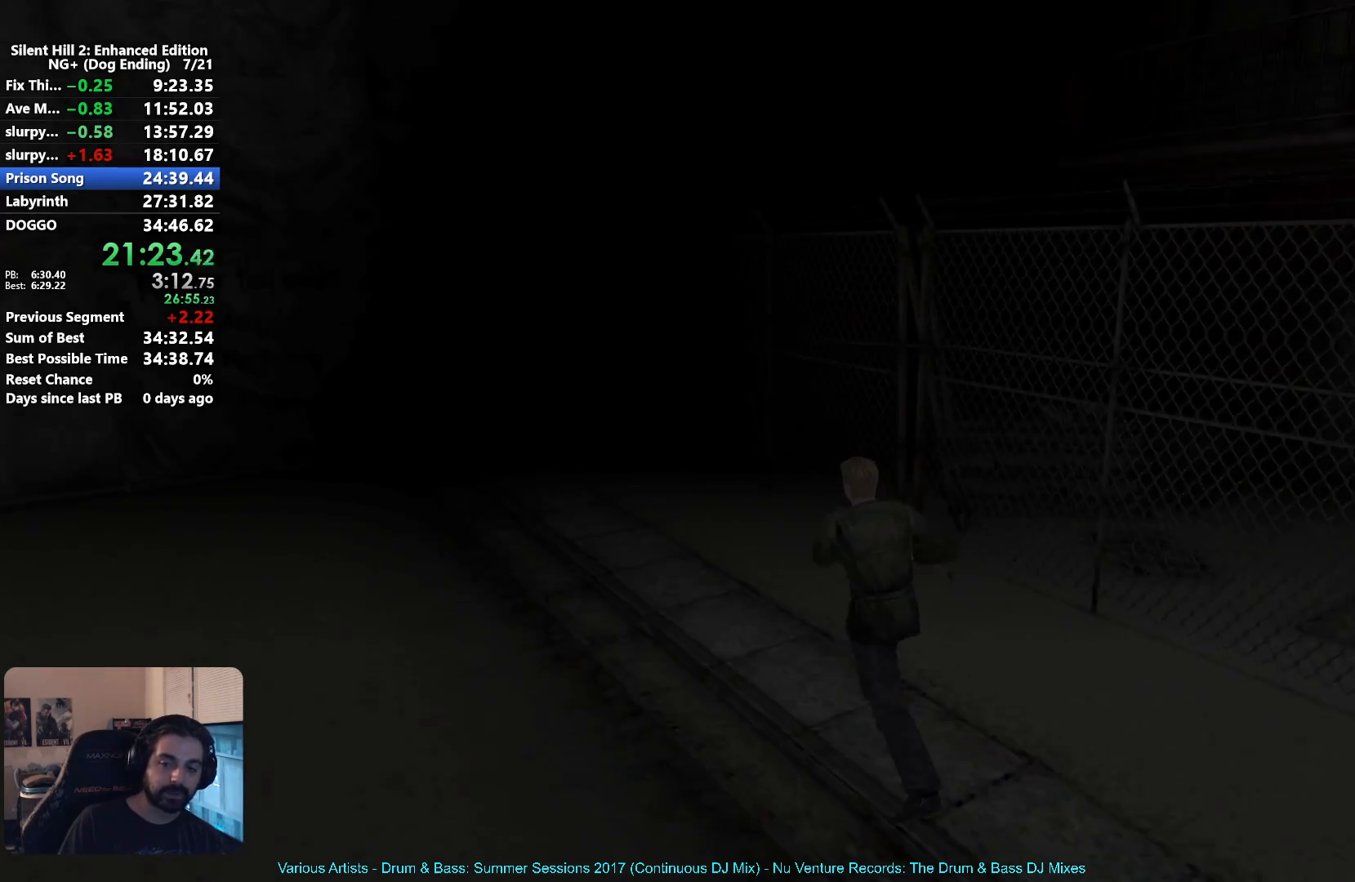
Gameplay with a controller (Xbox layout); each line is a JSON object with the inputs held at the frame after it (dt_ms = milliseconds from this image to that frame). "button_events" lists button changes between this image and that frame as [ms after this image, input, new state], when the widget could be followed in between (sticks are given only as held states).
{"dt_ms": 500, "buttons": [], "left_stick": "up-left", "right_stick": "center", "button_events": [[150, "R1", "up"], [250, "X", "down"], [400, "X", "up"]]}
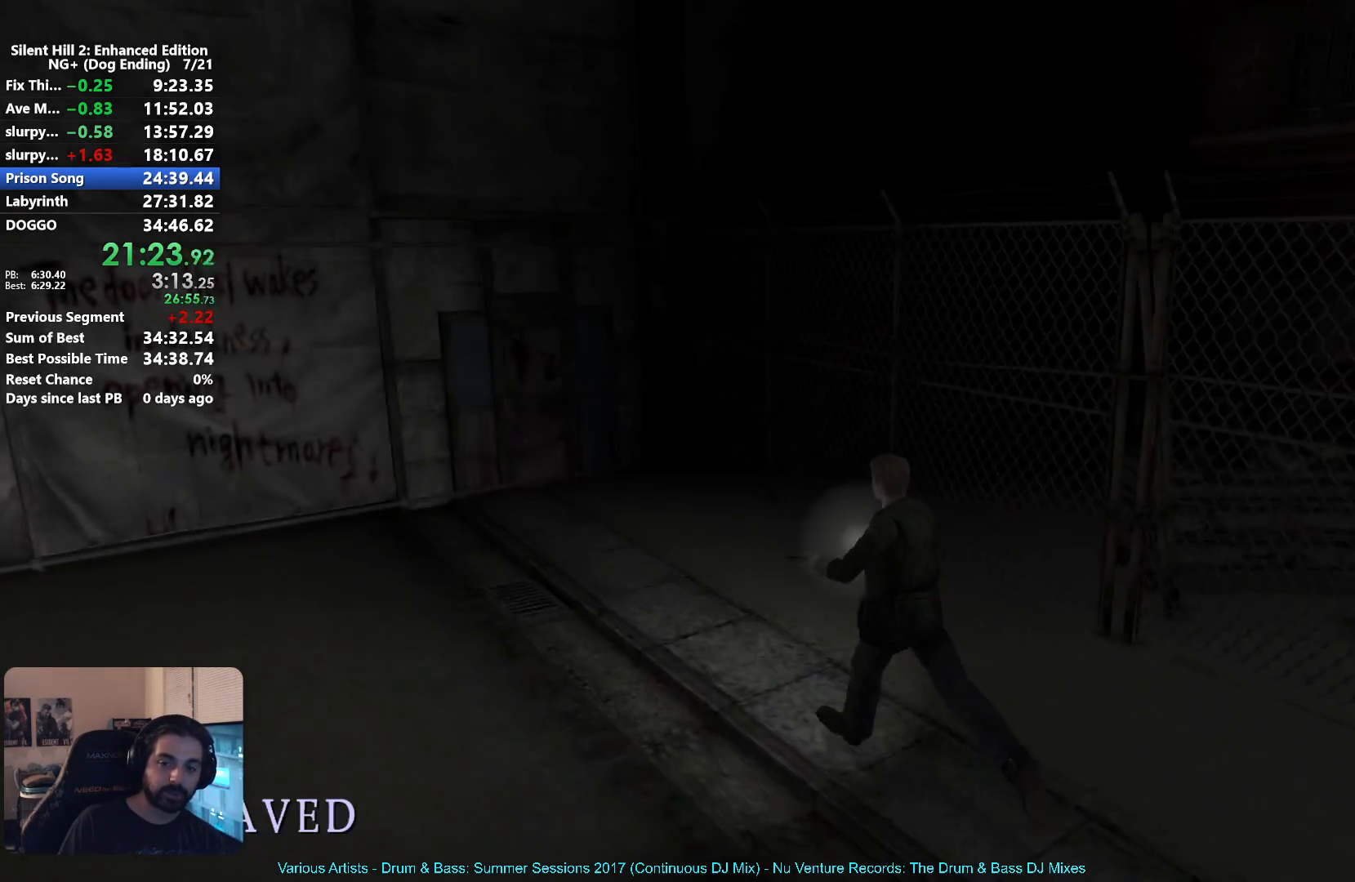
{"dt_ms": 500, "buttons": [], "left_stick": "up-left", "right_stick": "center", "button_events": [[217, "A", "down"], [283, "A", "up"], [417, "A", "down"], [483, "A", "up"]]}
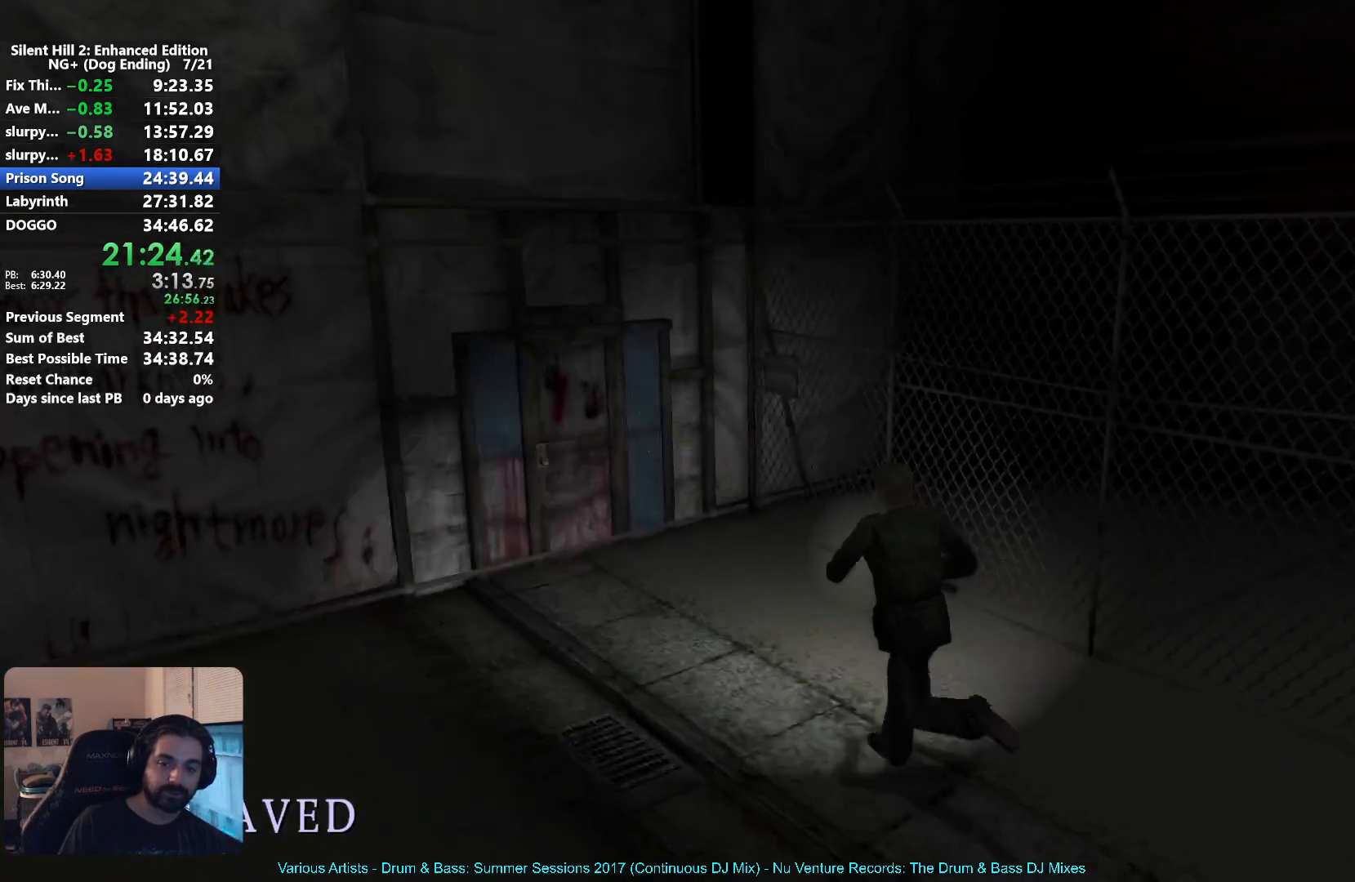
{"dt_ms": 500, "buttons": ["A"], "left_stick": "up-left", "right_stick": "center", "button_events": [[100, "A", "down"], [183, "A", "up"], [300, "A", "down"], [367, "A", "up"], [483, "A", "down"]]}
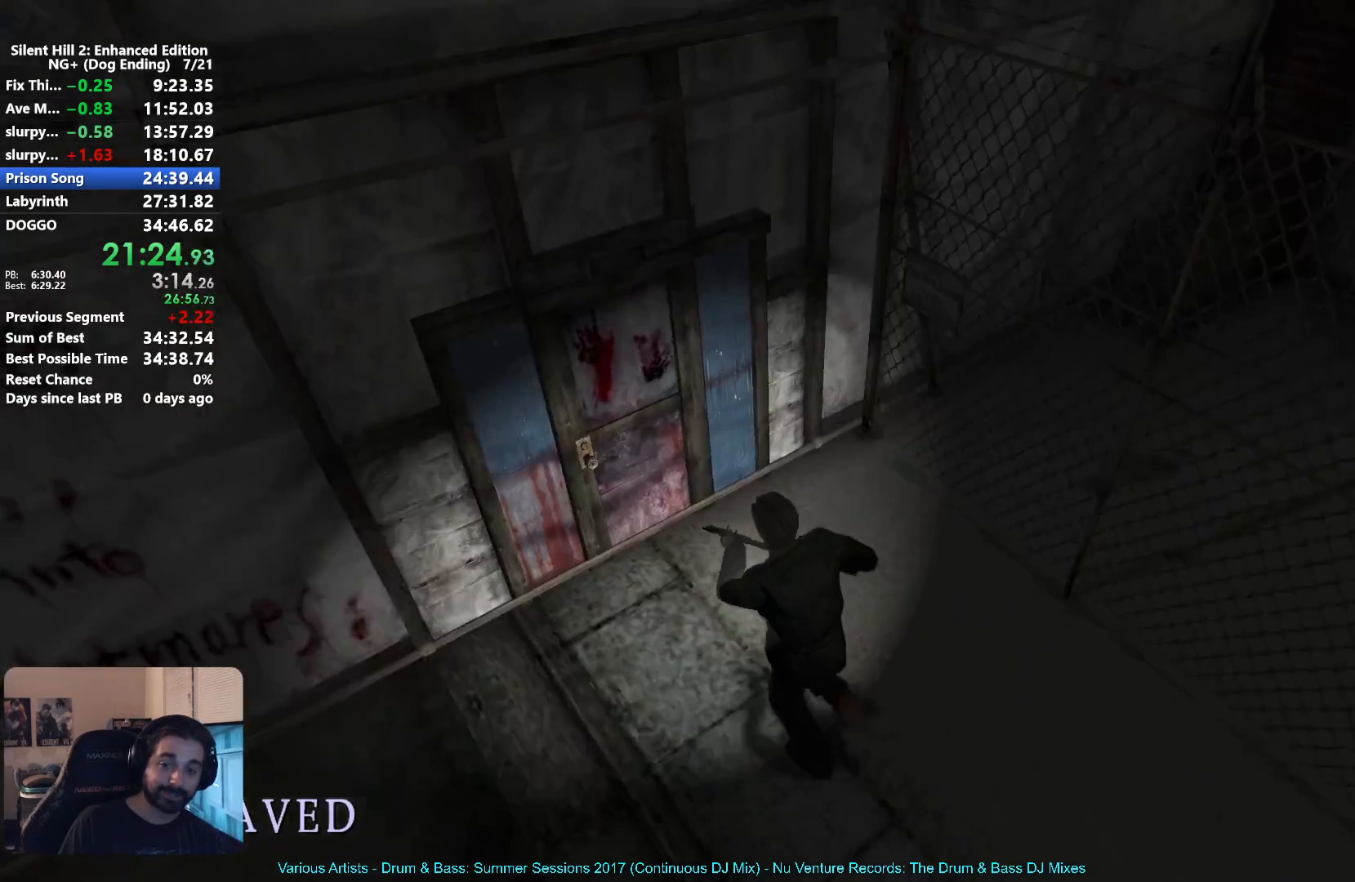
{"dt_ms": 500, "buttons": ["A"], "left_stick": "up", "right_stick": "center", "button_events": [[50, "A", "up"], [150, "A", "down"], [217, "A", "up"], [283, "A", "down"], [367, "A", "up"], [433, "A", "down"]]}
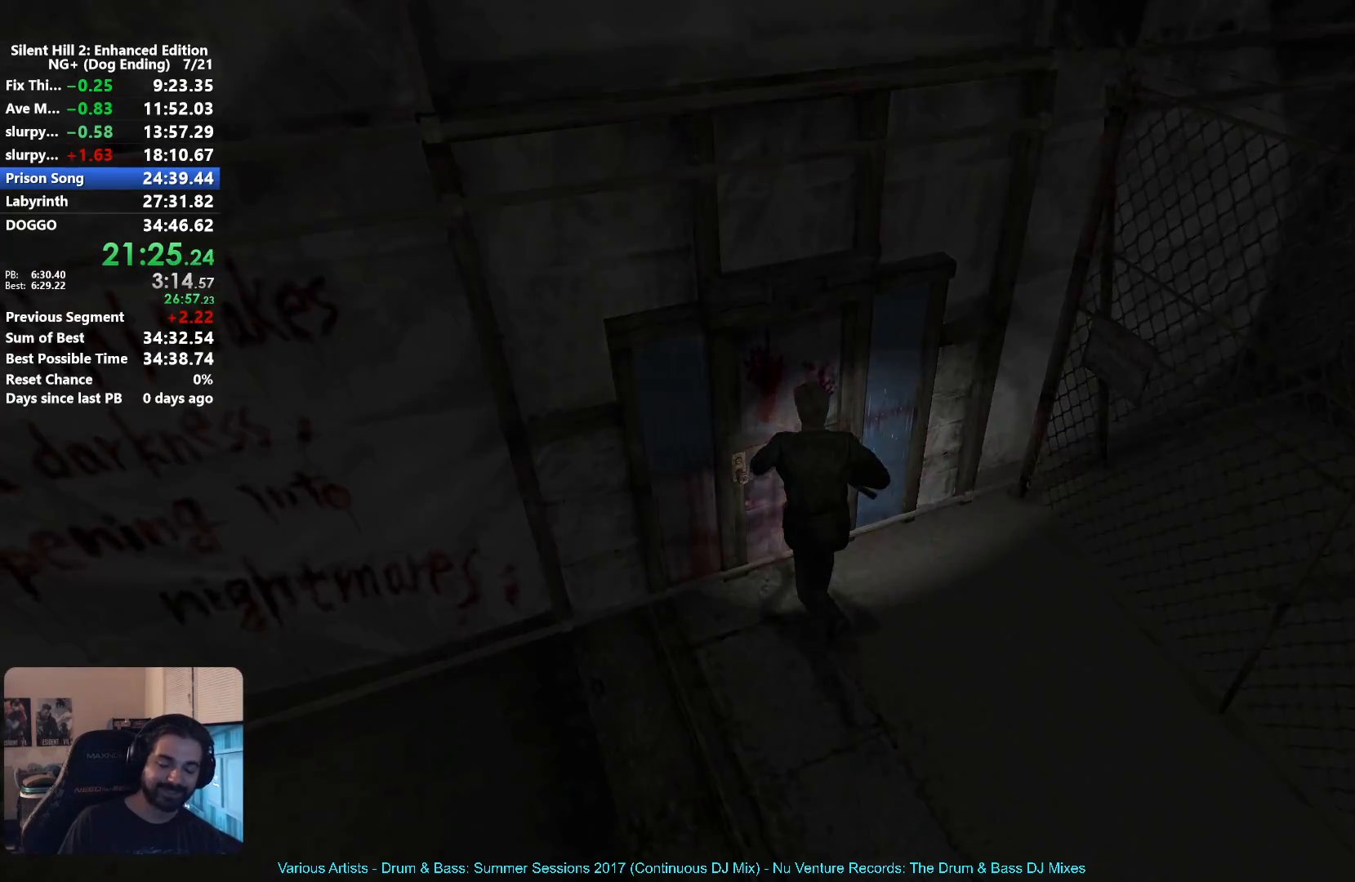
{"dt_ms": 500, "buttons": ["X"], "left_stick": "left", "right_stick": "center", "button_events": [[17, "A", "up"], [333, "X", "down"]]}
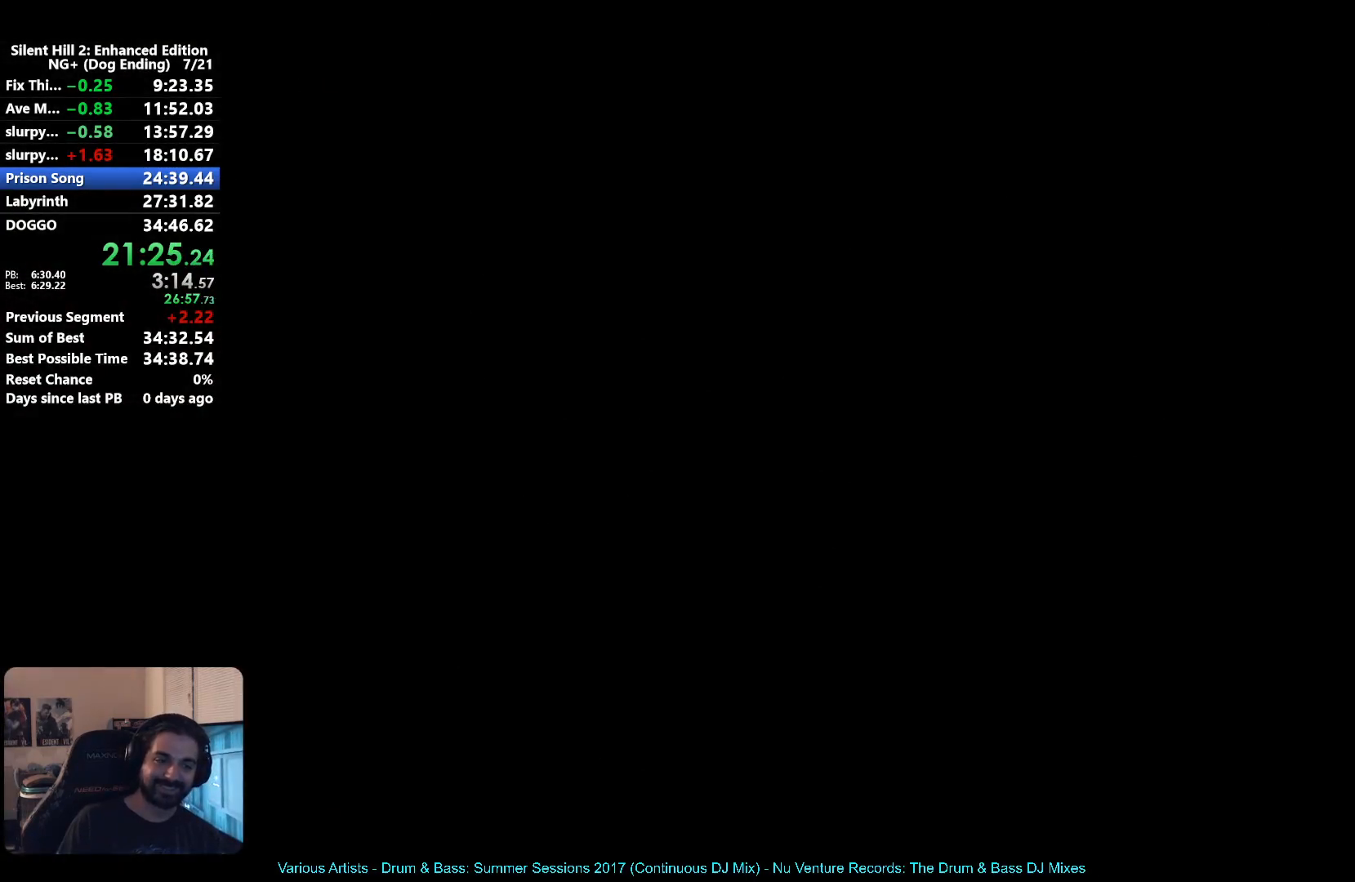
{"dt_ms": 500, "buttons": ["X"], "left_stick": "down-left", "right_stick": "center", "button_events": []}
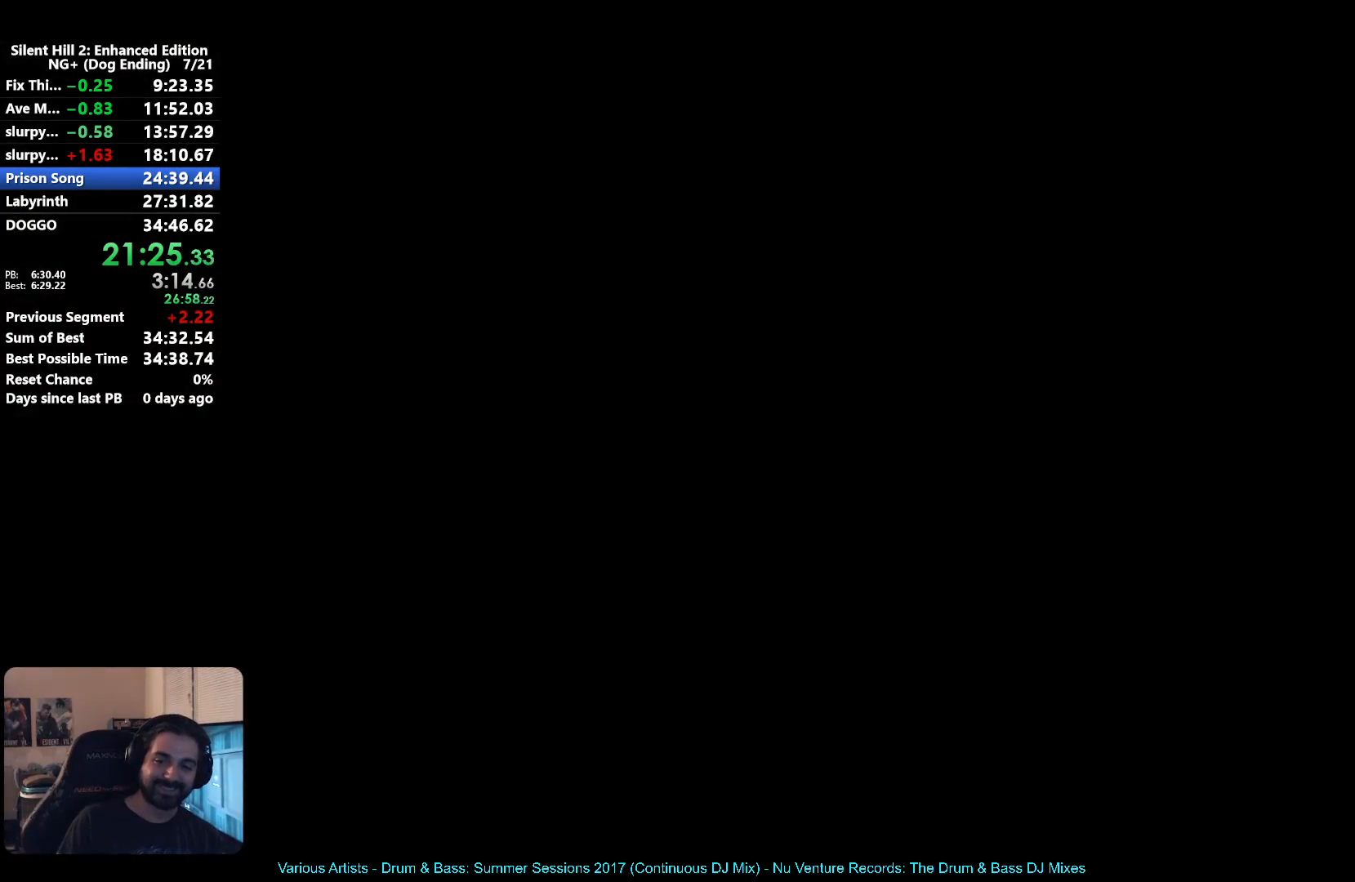
{"dt_ms": 500, "buttons": ["X"], "left_stick": "left", "right_stick": "center", "button_events": []}
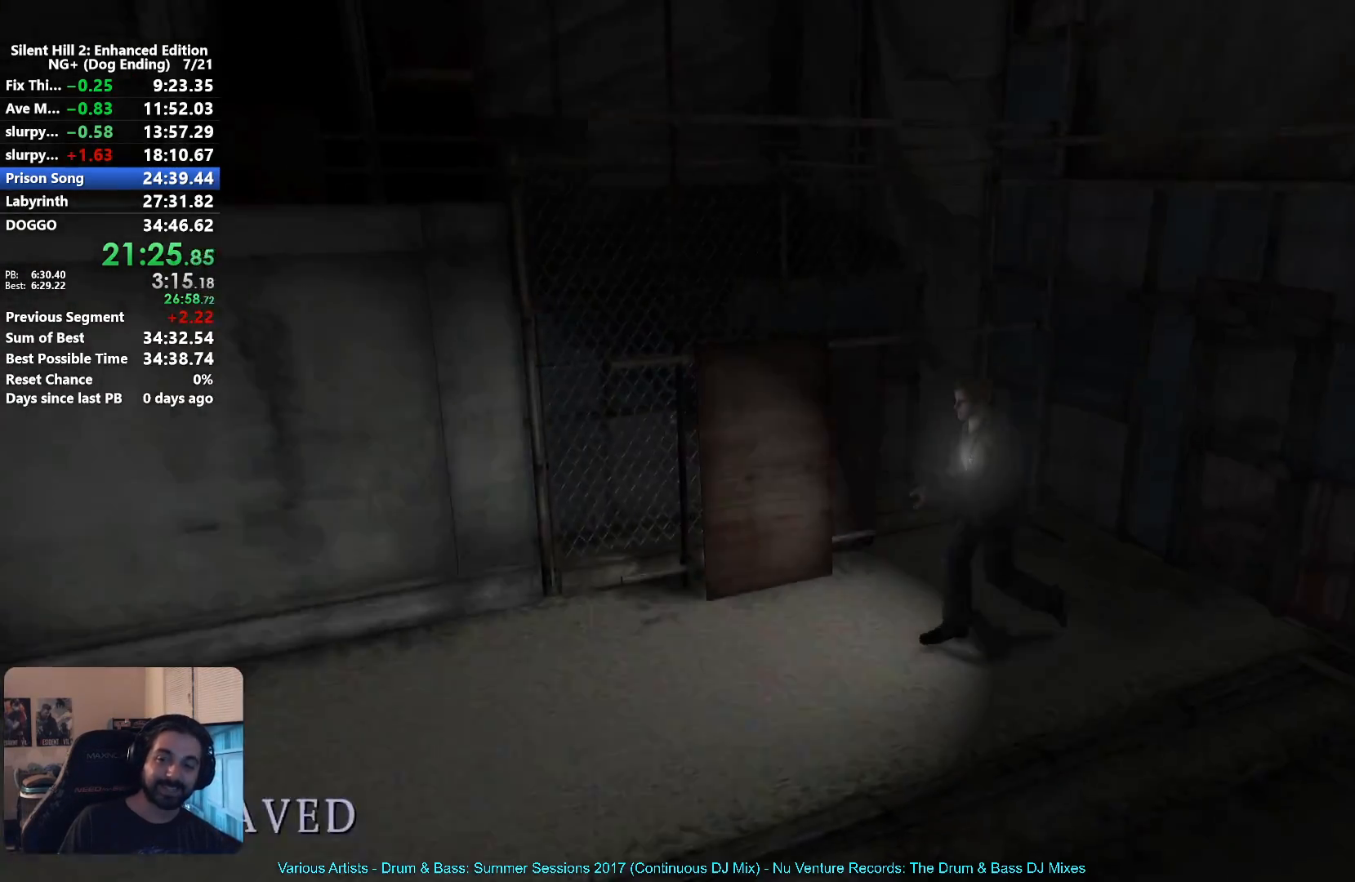
{"dt_ms": 500, "buttons": ["X"], "left_stick": "up-left", "right_stick": "center", "button_events": []}
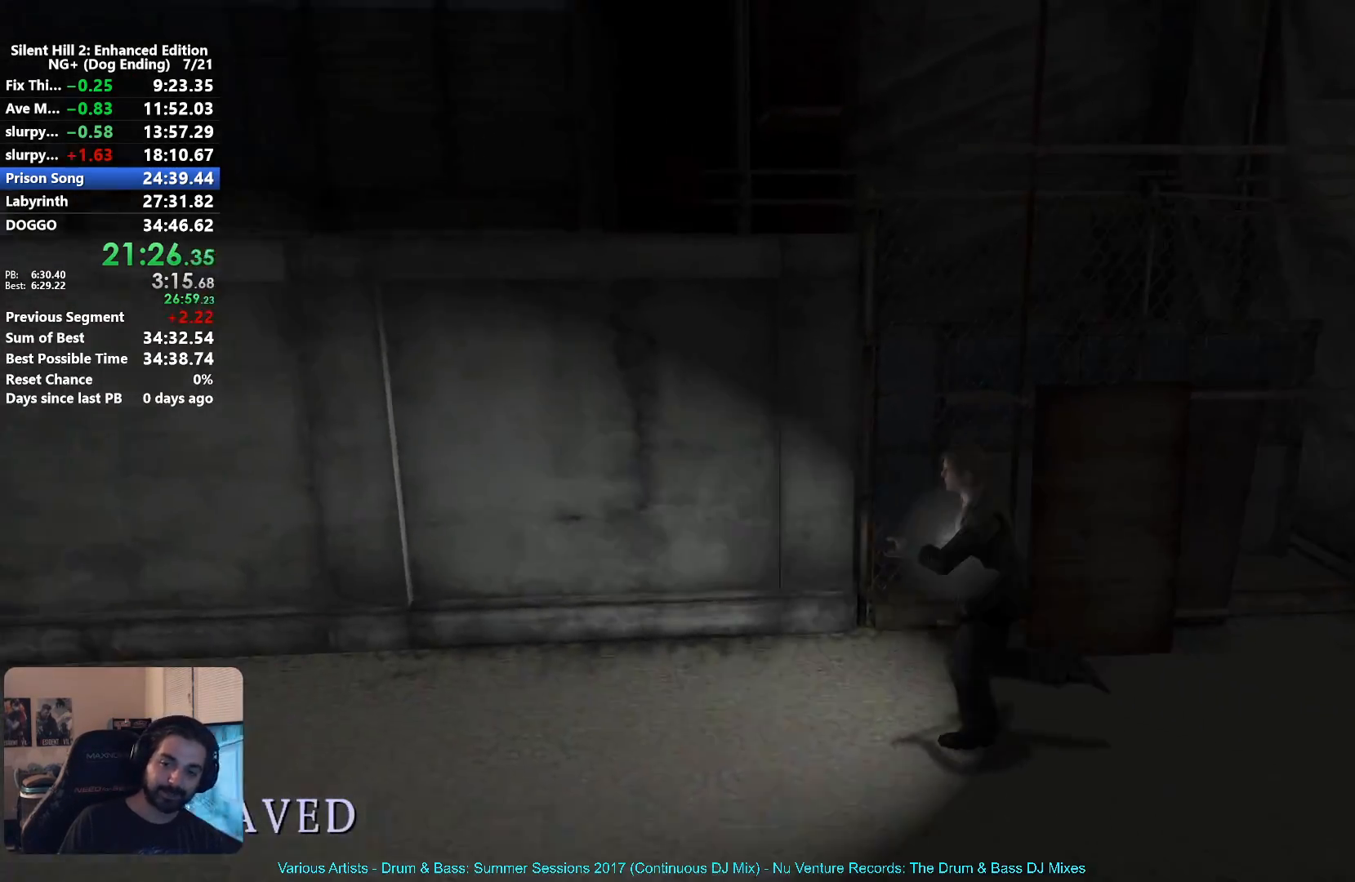
{"dt_ms": 500, "buttons": ["X"], "left_stick": "left", "right_stick": "center", "button_events": []}
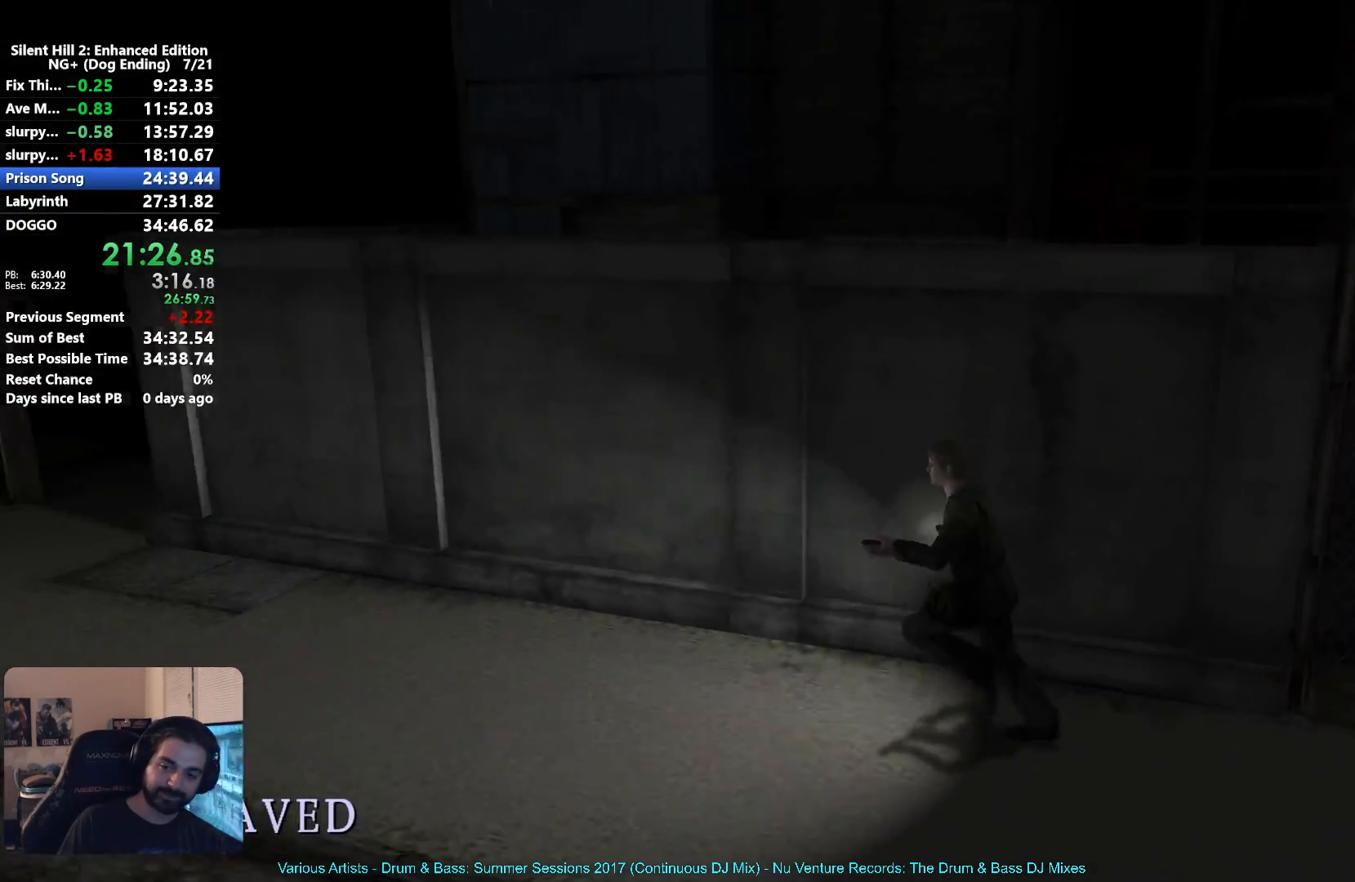
{"dt_ms": 500, "buttons": ["X"], "left_stick": "up-left", "right_stick": "center", "button_events": []}
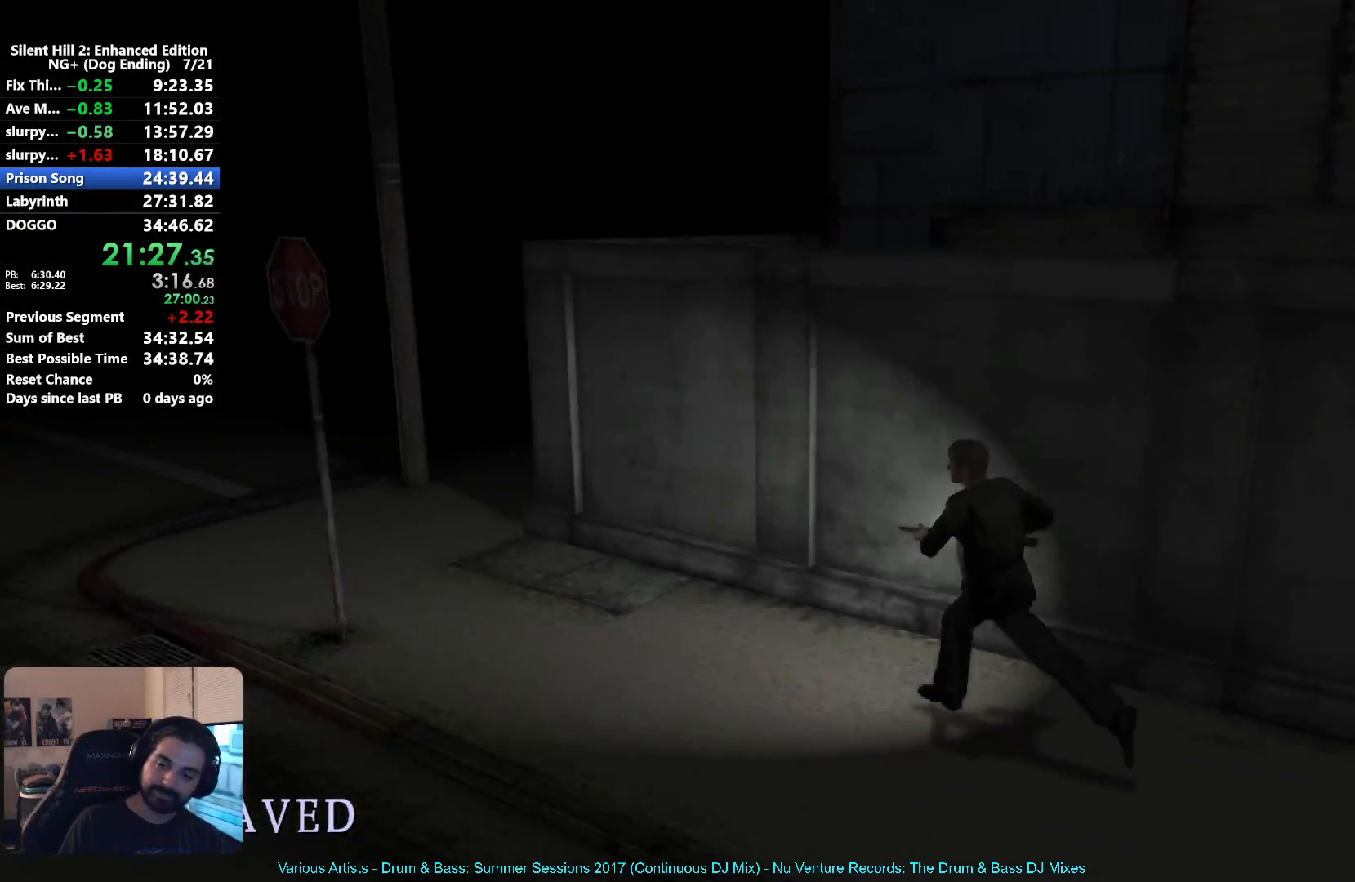
{"dt_ms": 500, "buttons": ["X"], "left_stick": "up-left", "right_stick": "center", "button_events": []}
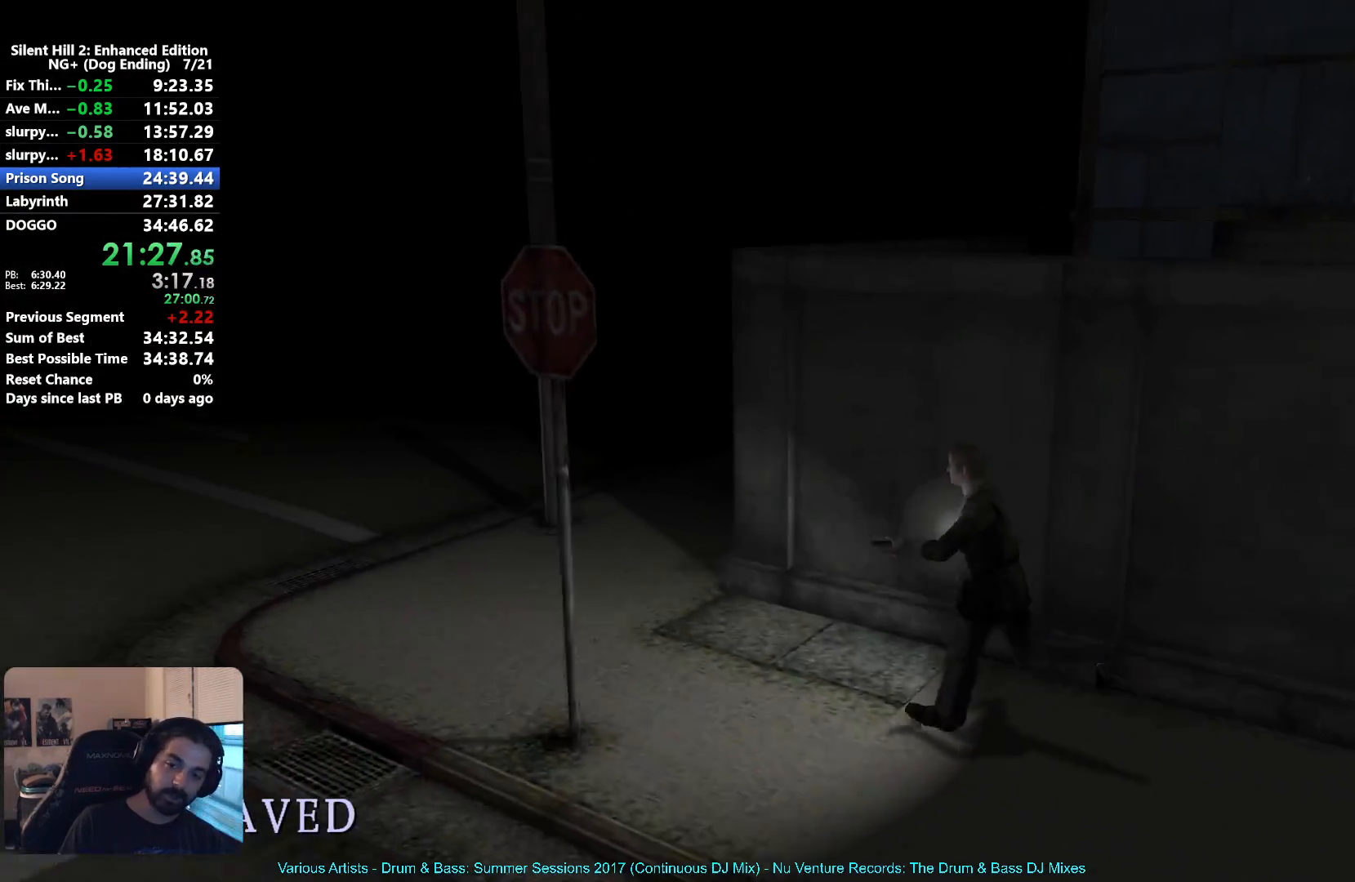
{"dt_ms": 500, "buttons": ["X"], "left_stick": "up", "right_stick": "center", "button_events": []}
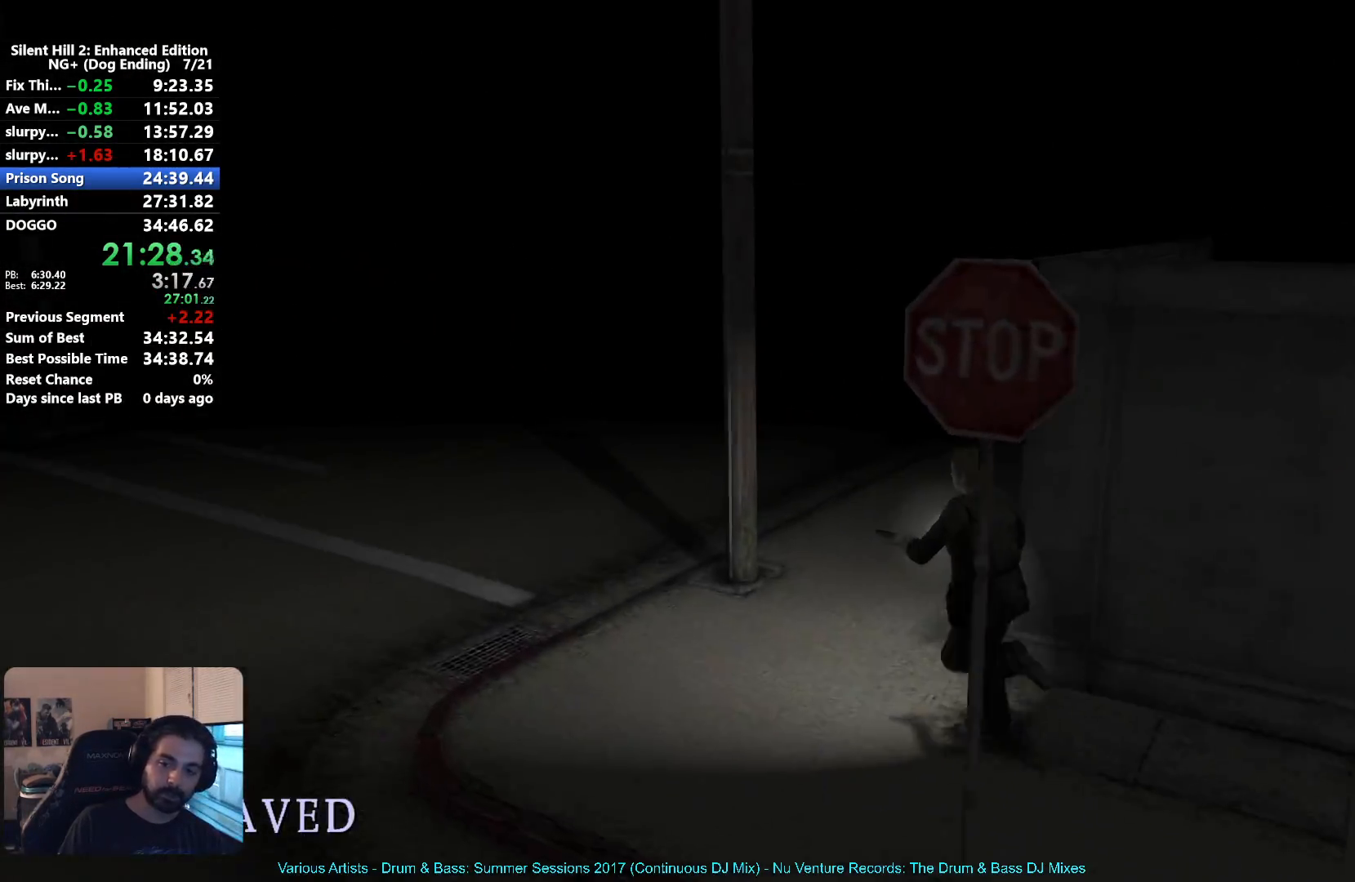
{"dt_ms": 1000, "buttons": ["X"], "left_stick": "up", "right_stick": "center", "button_events": []}
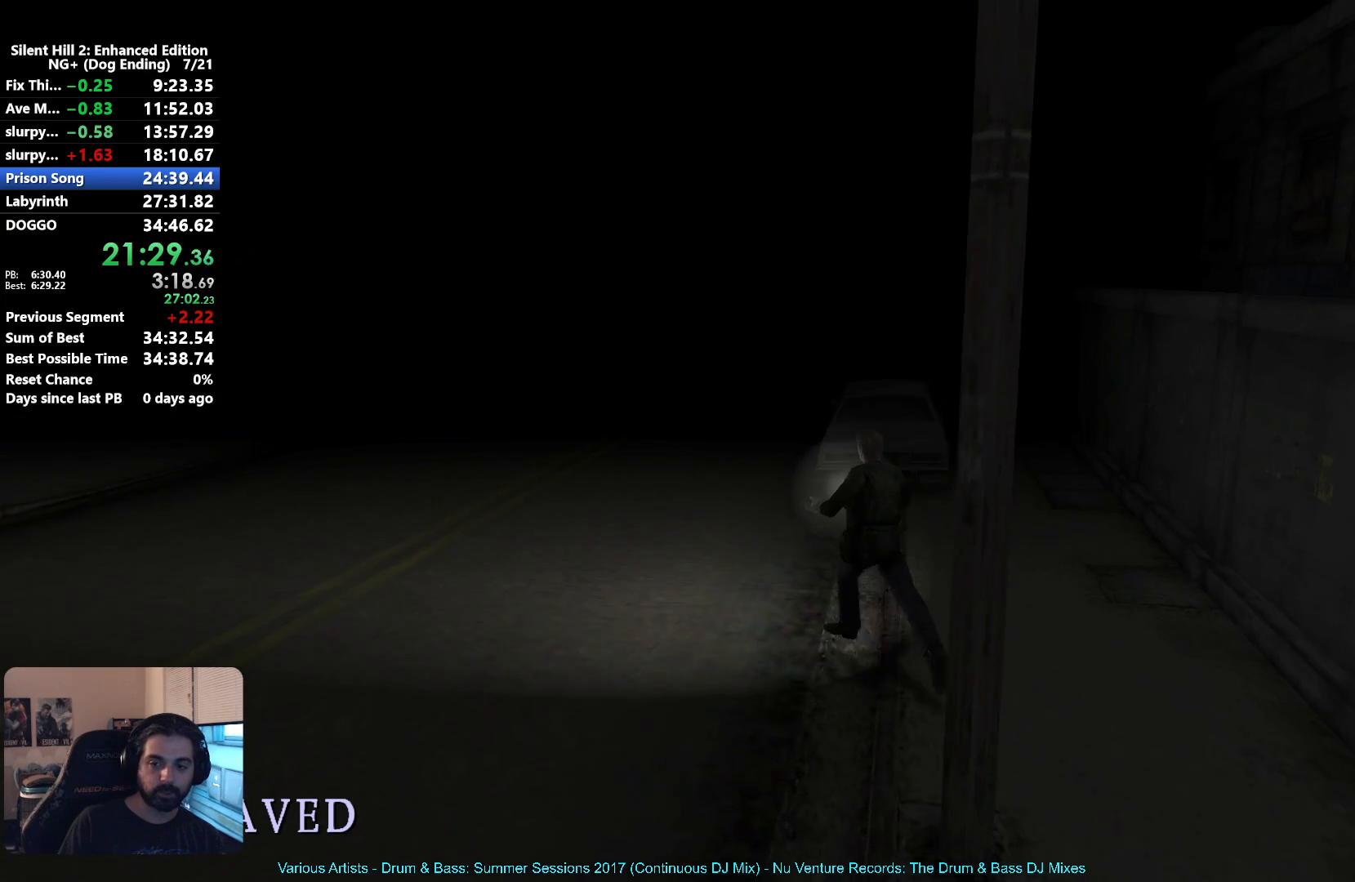
{"dt_ms": 500, "buttons": ["X"], "left_stick": "up", "right_stick": "center", "button_events": []}
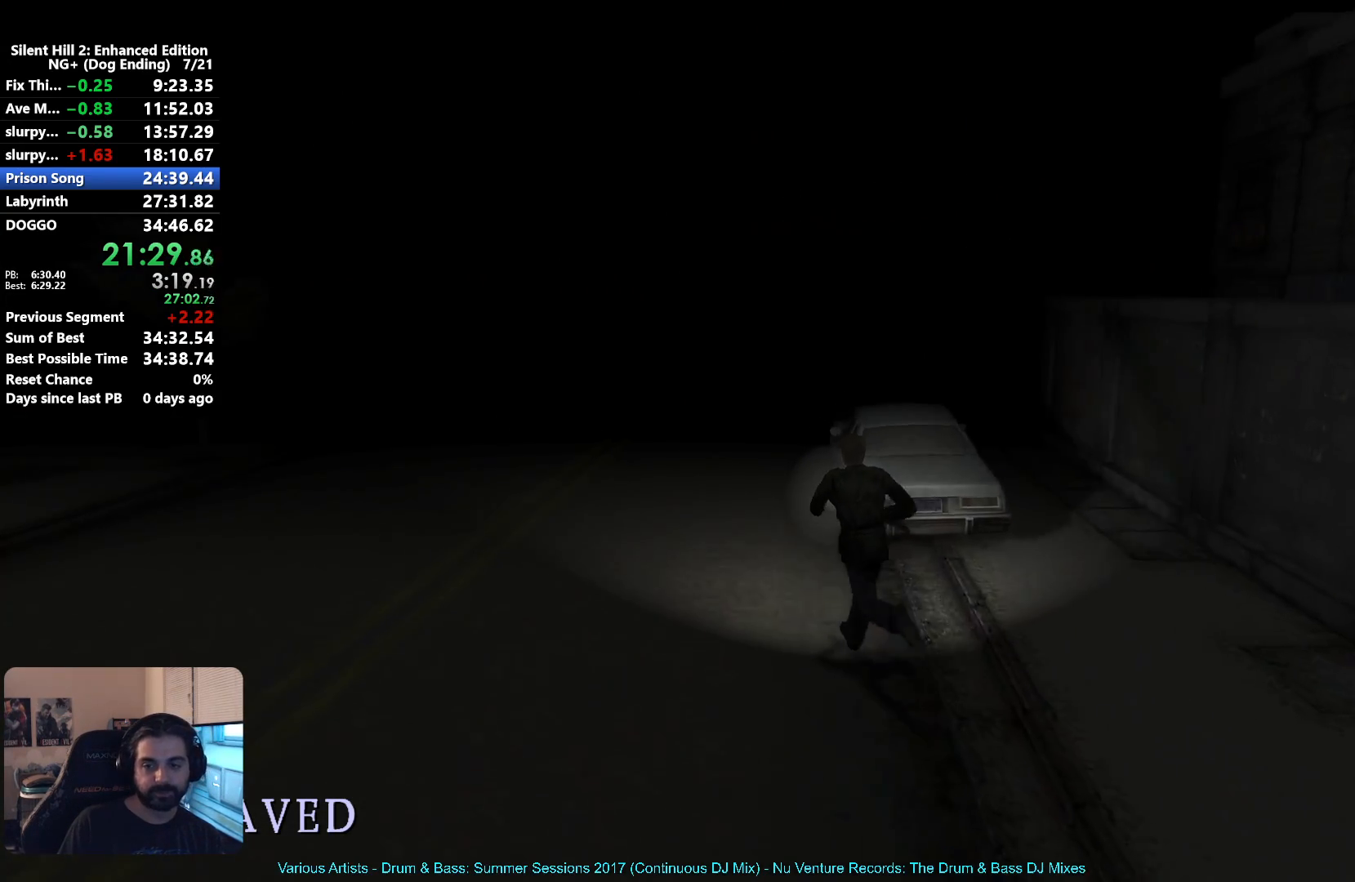
{"dt_ms": 500, "buttons": ["X"], "left_stick": "up", "right_stick": "center", "button_events": []}
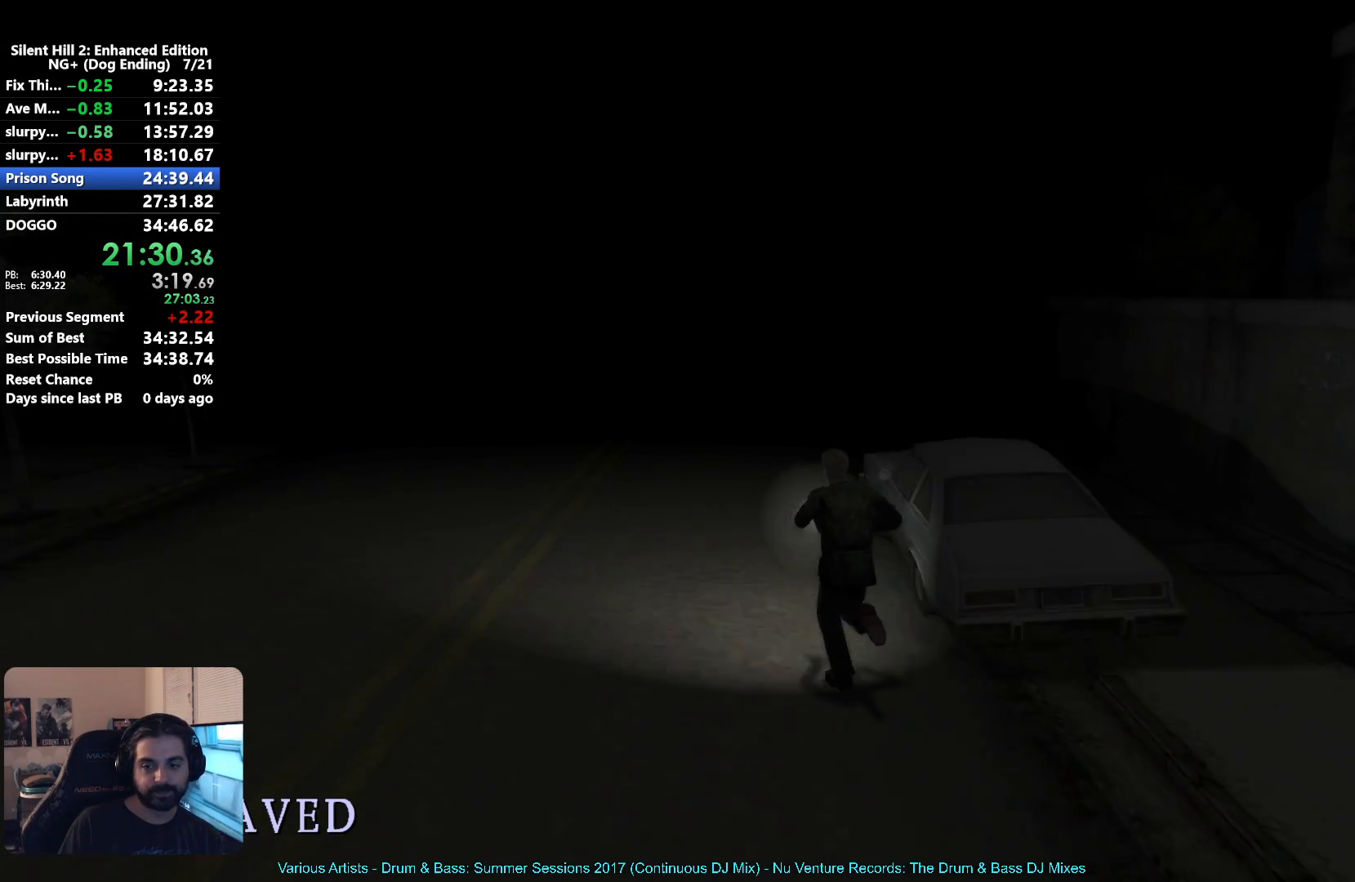
{"dt_ms": 500, "buttons": ["X"], "left_stick": "up", "right_stick": "center", "button_events": []}
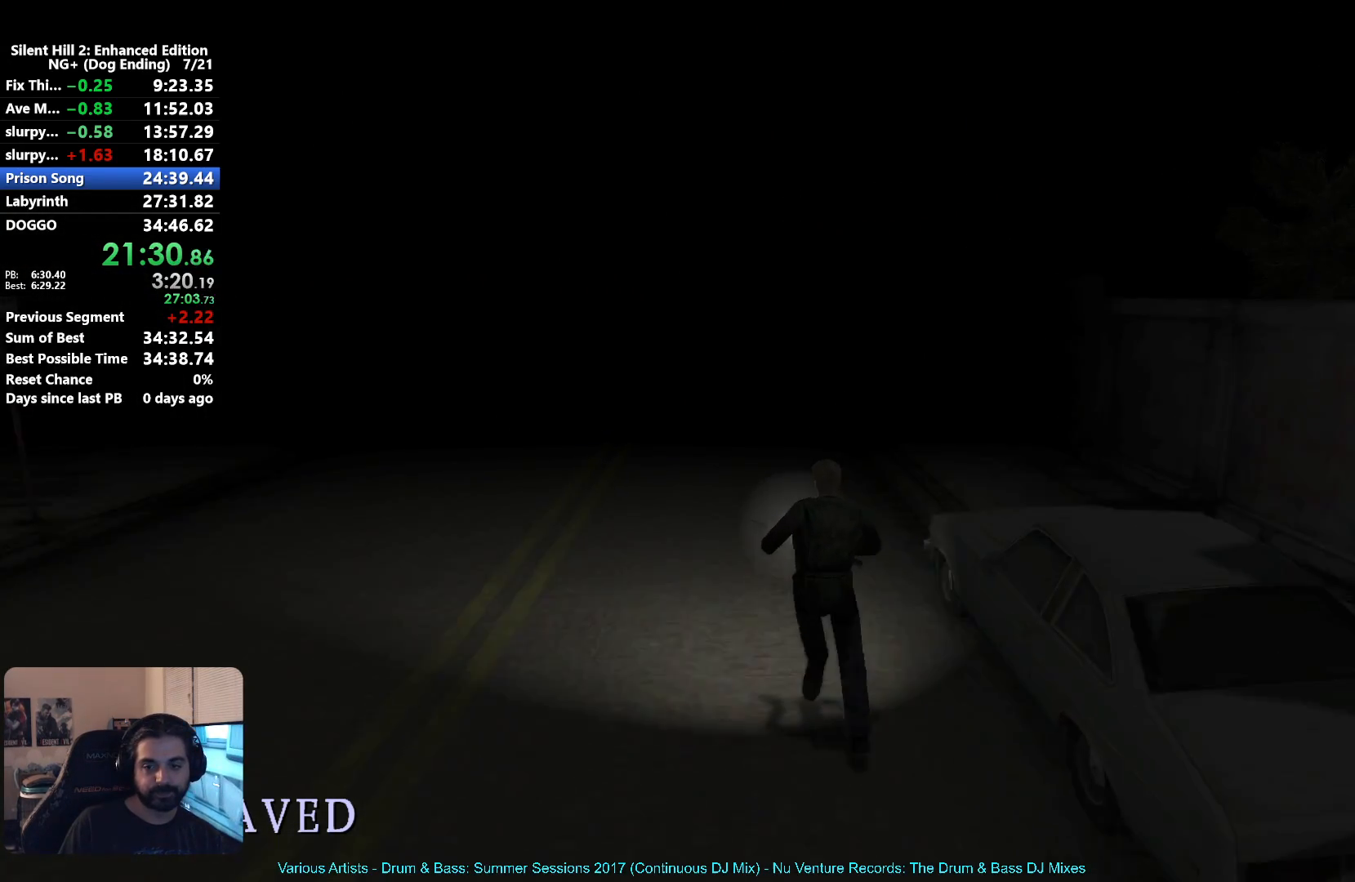
{"dt_ms": 500, "buttons": ["X"], "left_stick": "up", "right_stick": "center", "button_events": []}
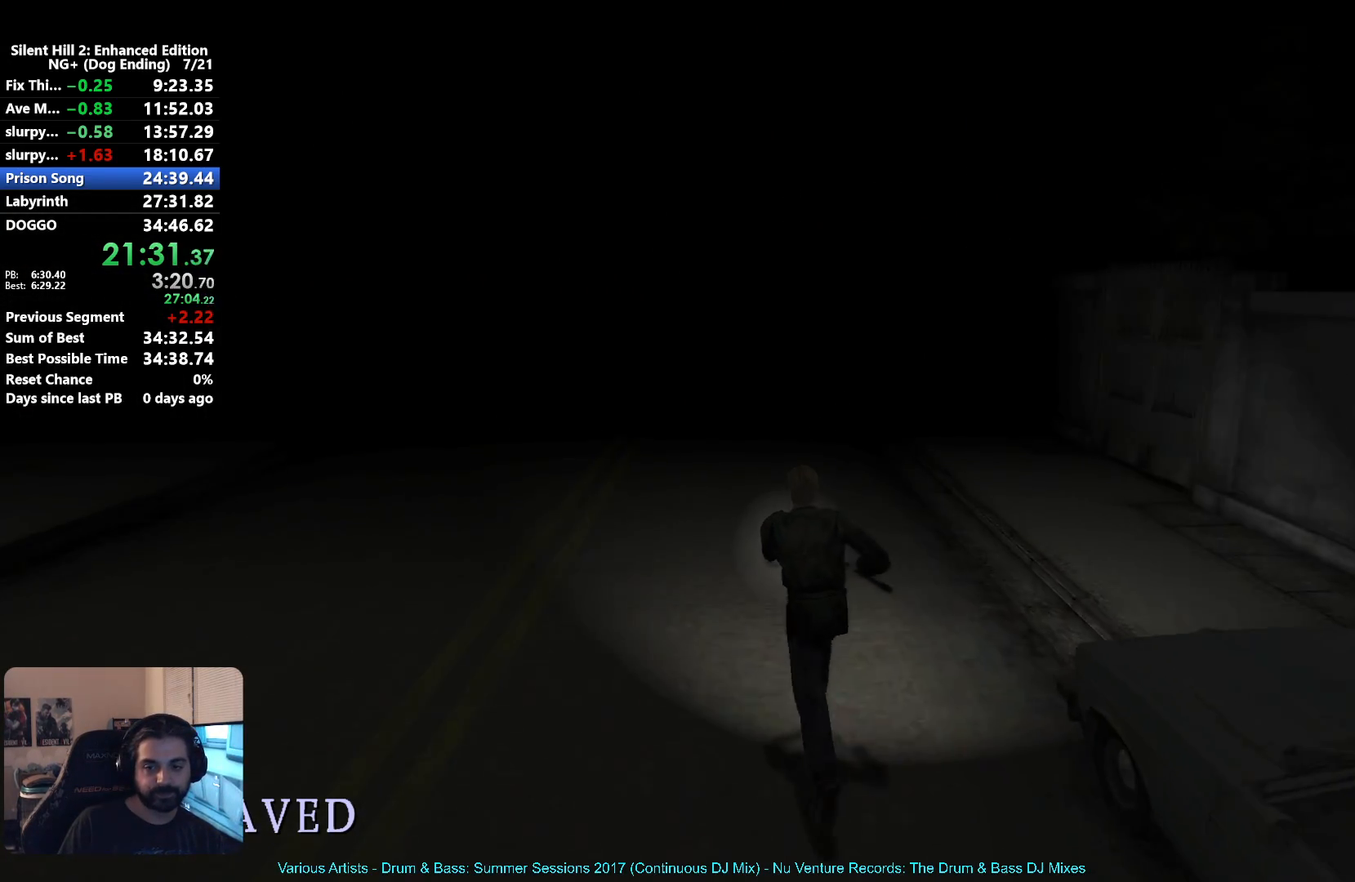
{"dt_ms": 500, "buttons": ["X"], "left_stick": "up", "right_stick": "center", "button_events": []}
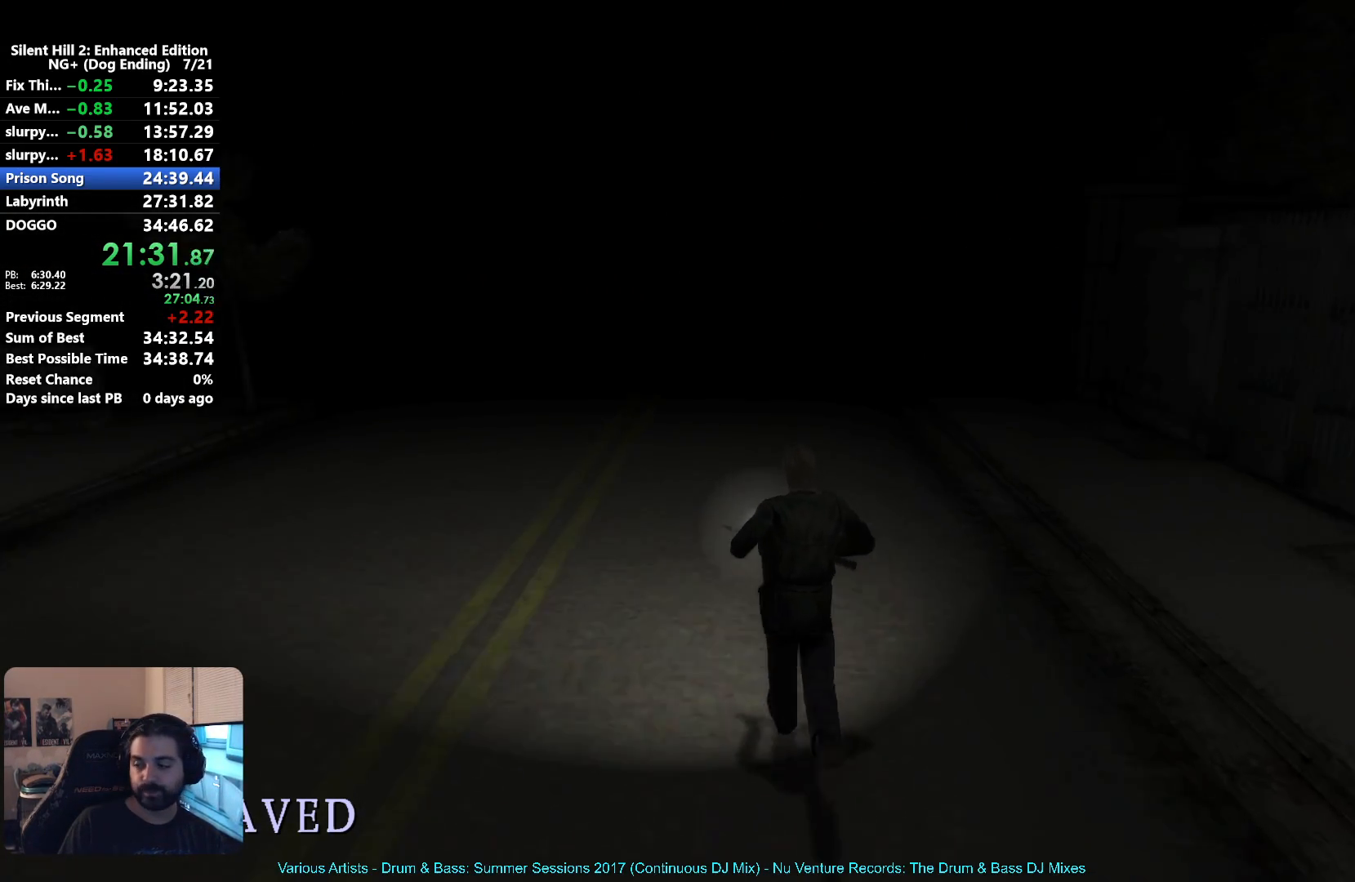
{"dt_ms": 500, "buttons": ["X"], "left_stick": "up", "right_stick": "center", "button_events": []}
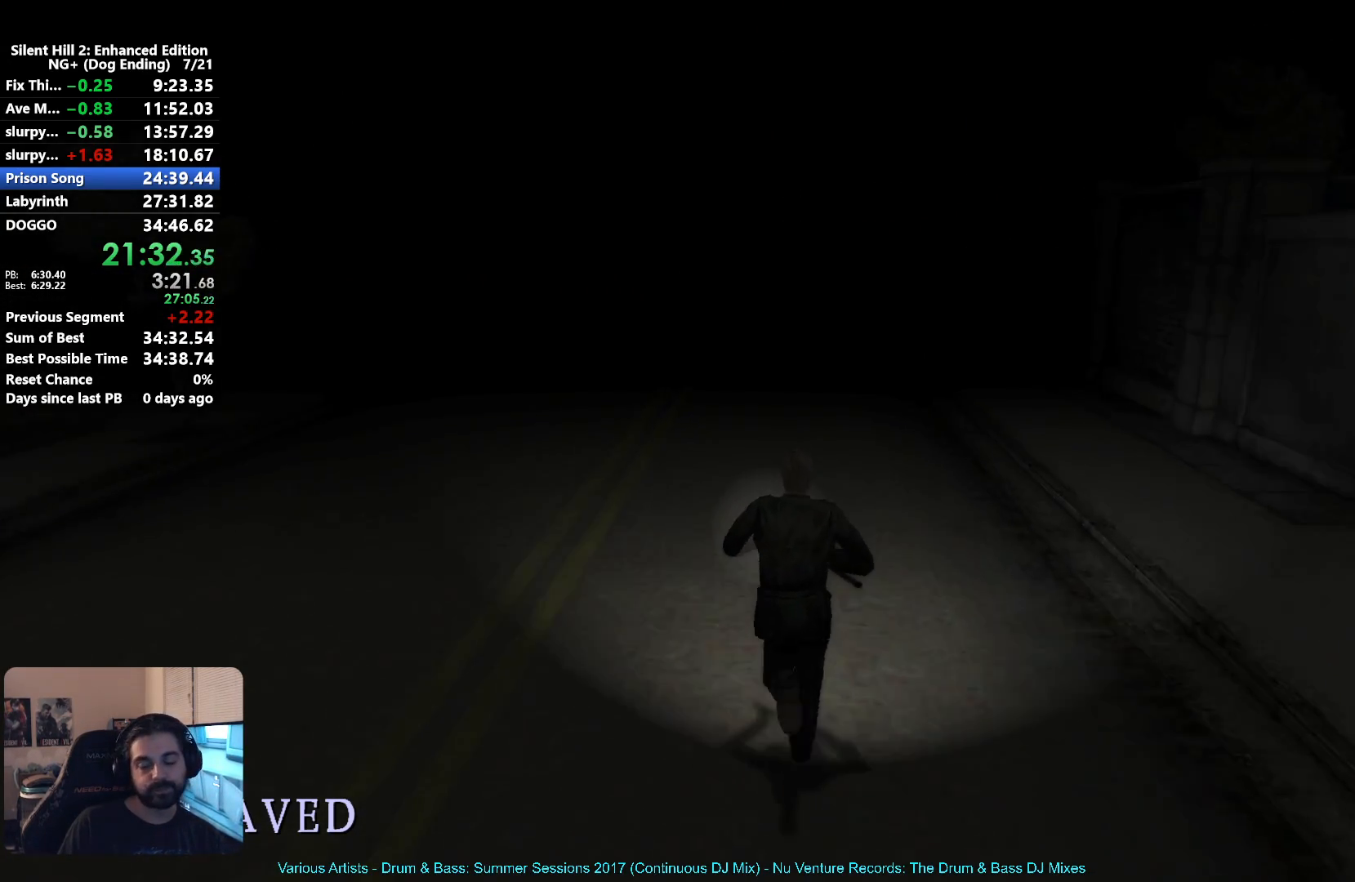
{"dt_ms": 500, "buttons": ["X"], "left_stick": "up", "right_stick": "center", "button_events": []}
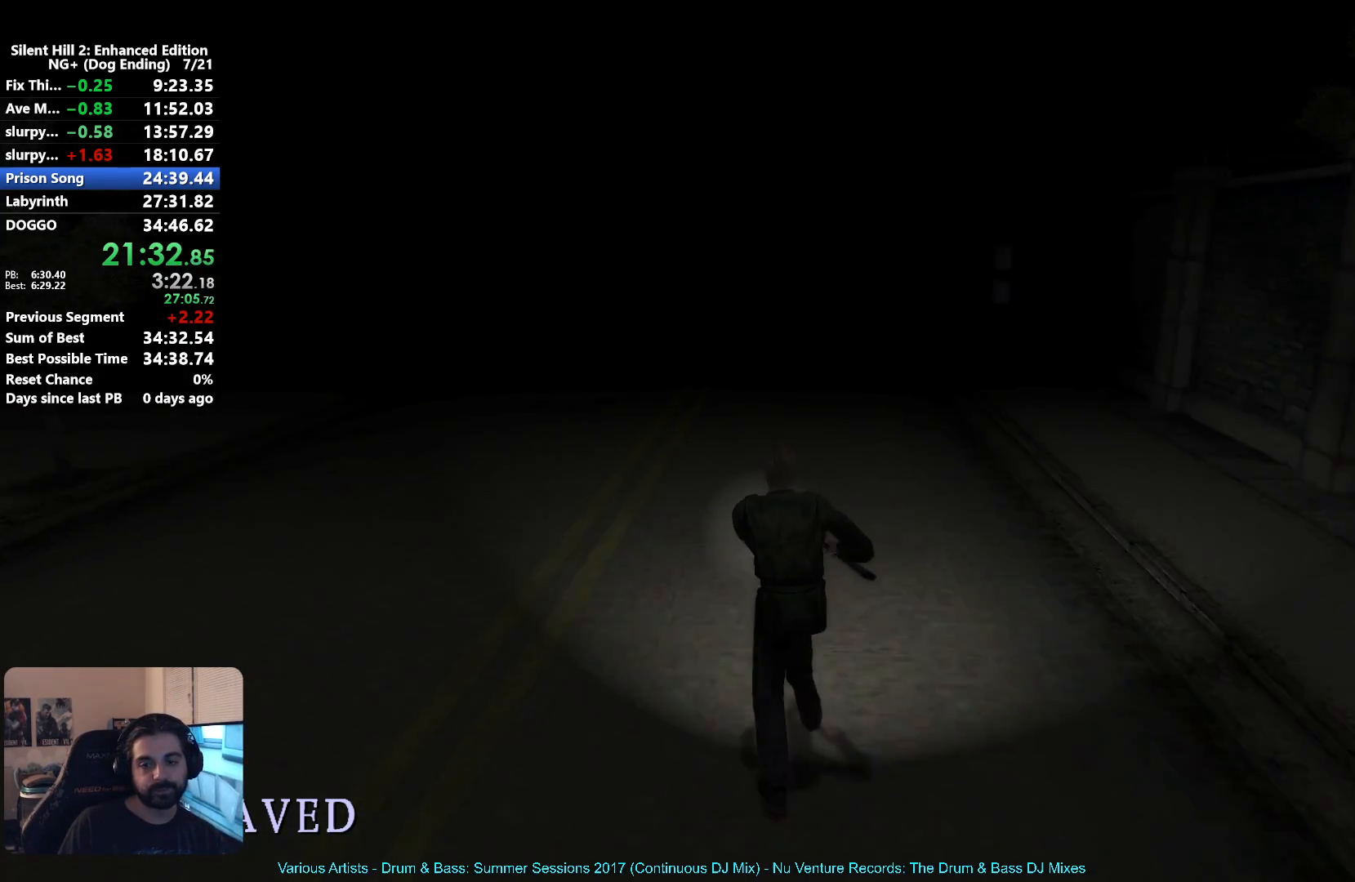
{"dt_ms": 500, "buttons": ["X"], "left_stick": "up", "right_stick": "center", "button_events": []}
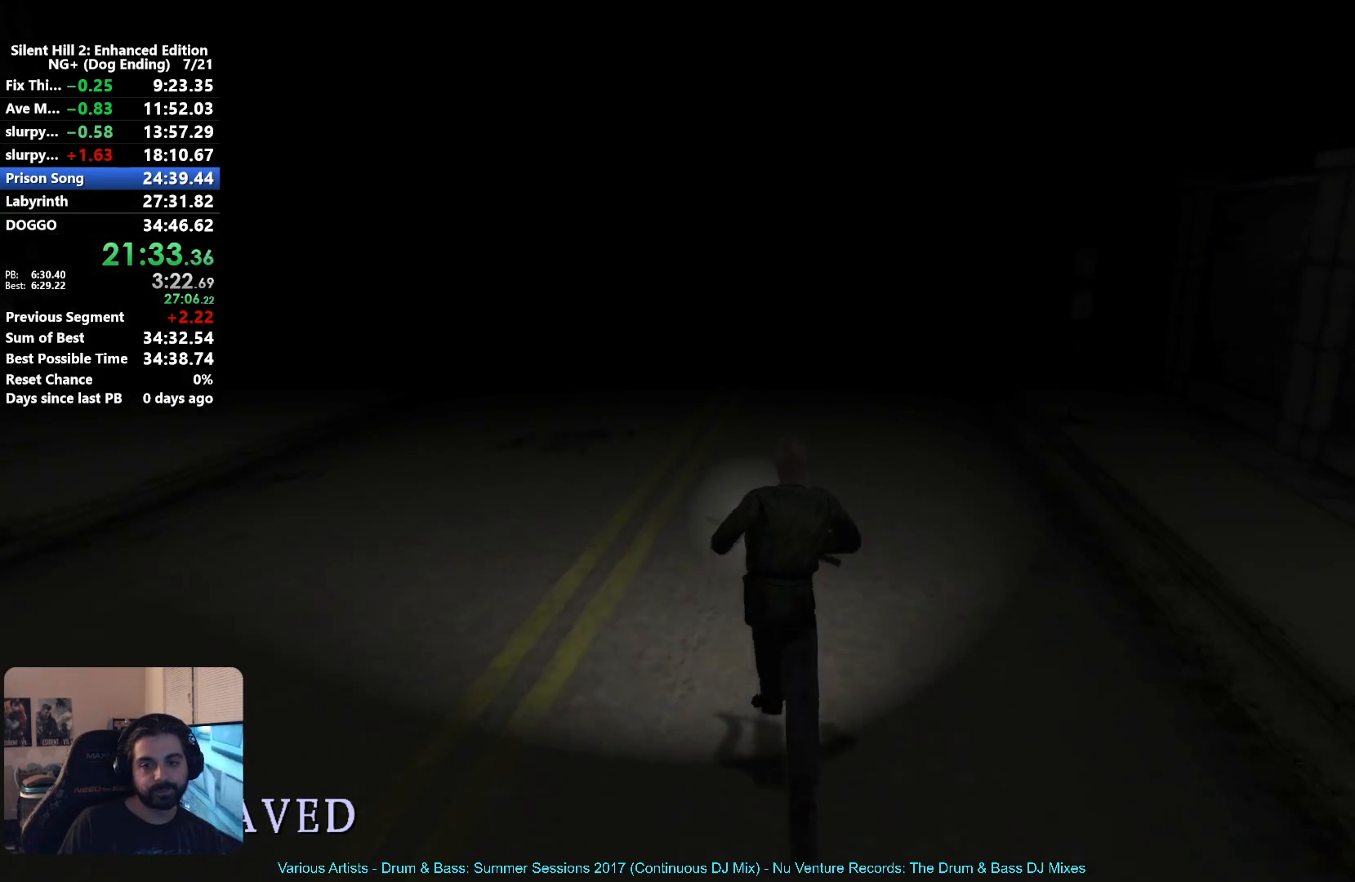
{"dt_ms": 500, "buttons": ["X"], "left_stick": "up", "right_stick": "center", "button_events": []}
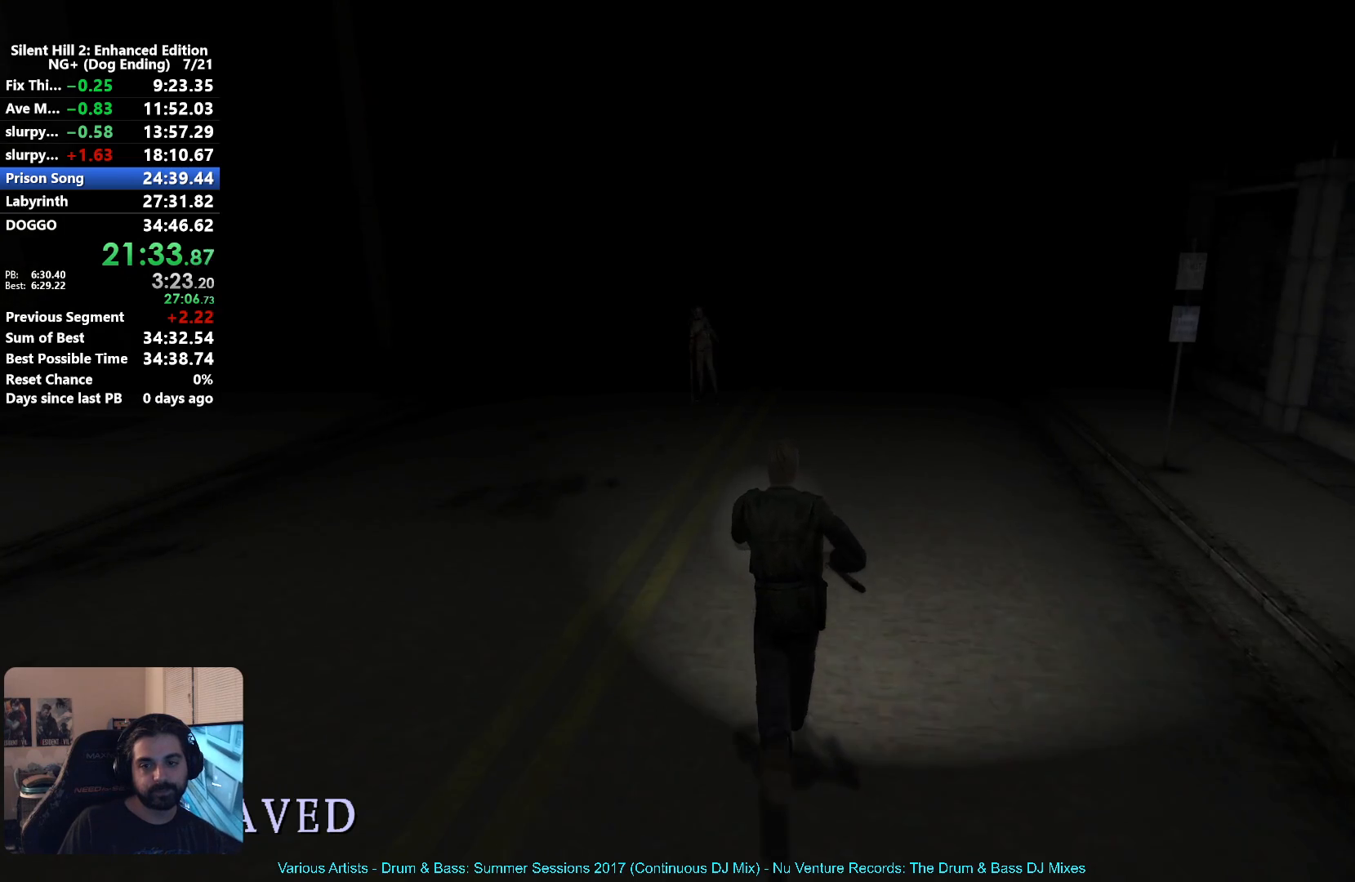
{"dt_ms": 500, "buttons": ["X"], "left_stick": "up", "right_stick": "center", "button_events": []}
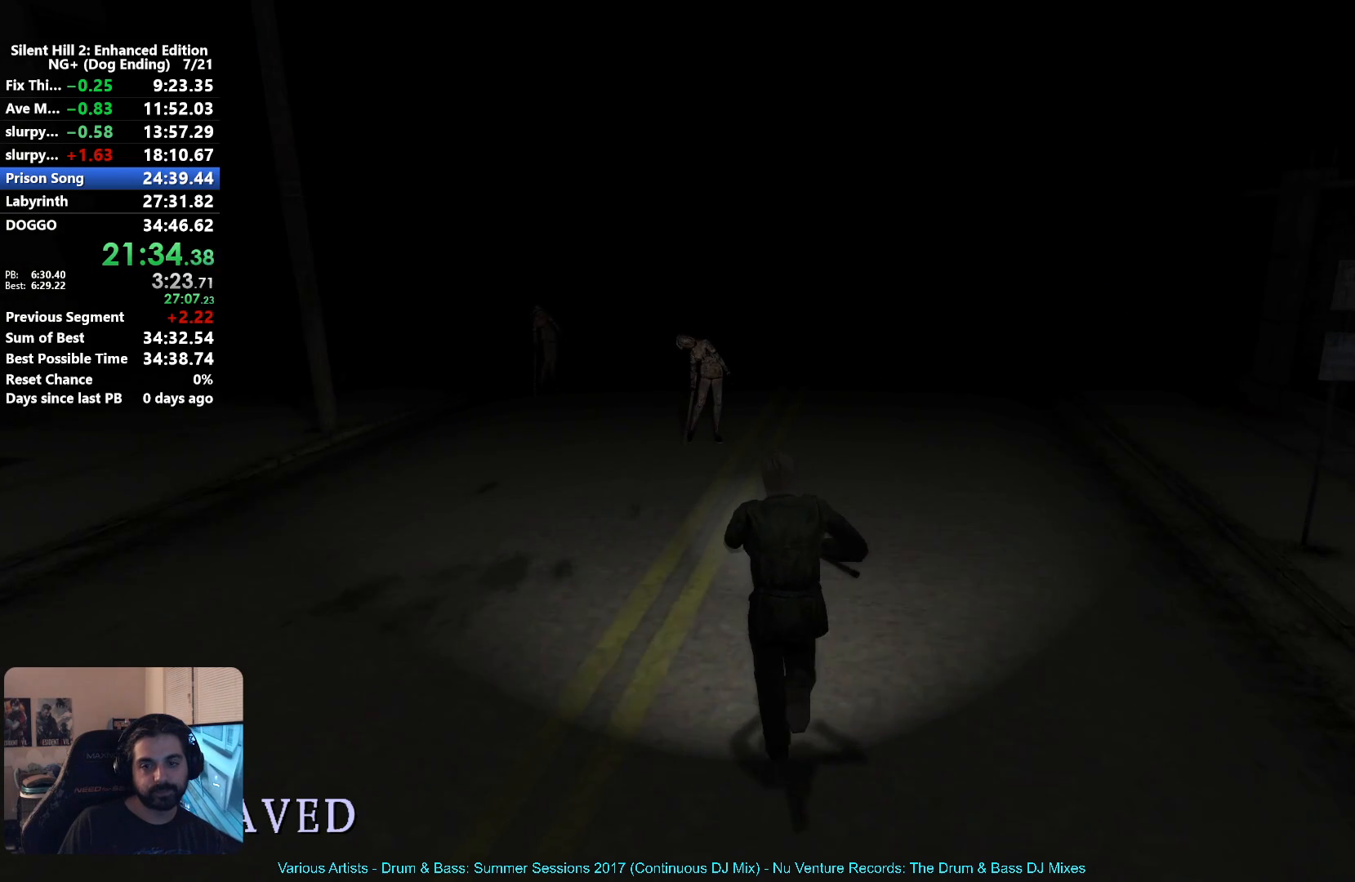
{"dt_ms": 500, "buttons": ["X"], "left_stick": "up", "right_stick": "center", "button_events": []}
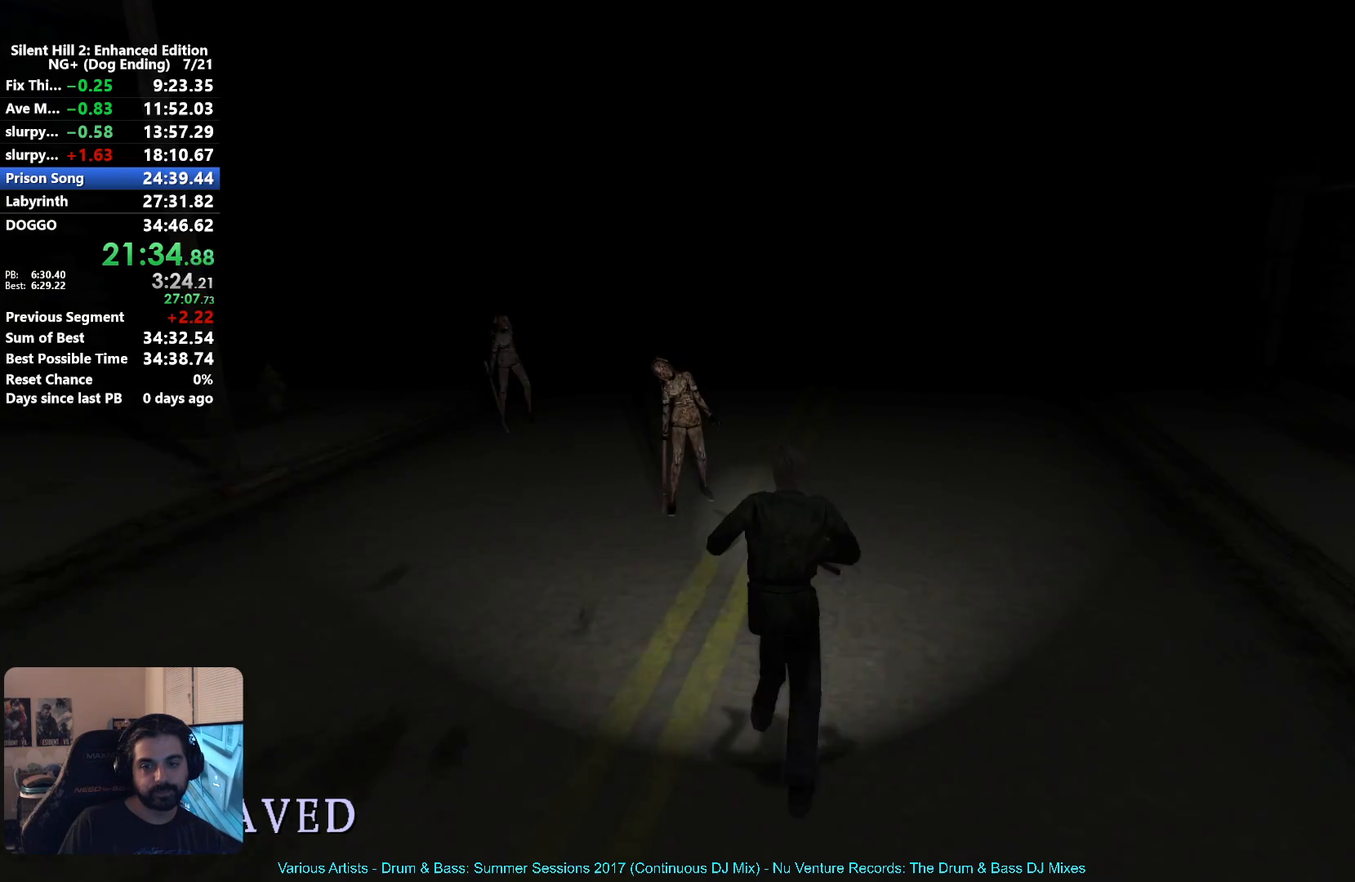
{"dt_ms": 500, "buttons": ["X"], "left_stick": "up", "right_stick": "center", "button_events": []}